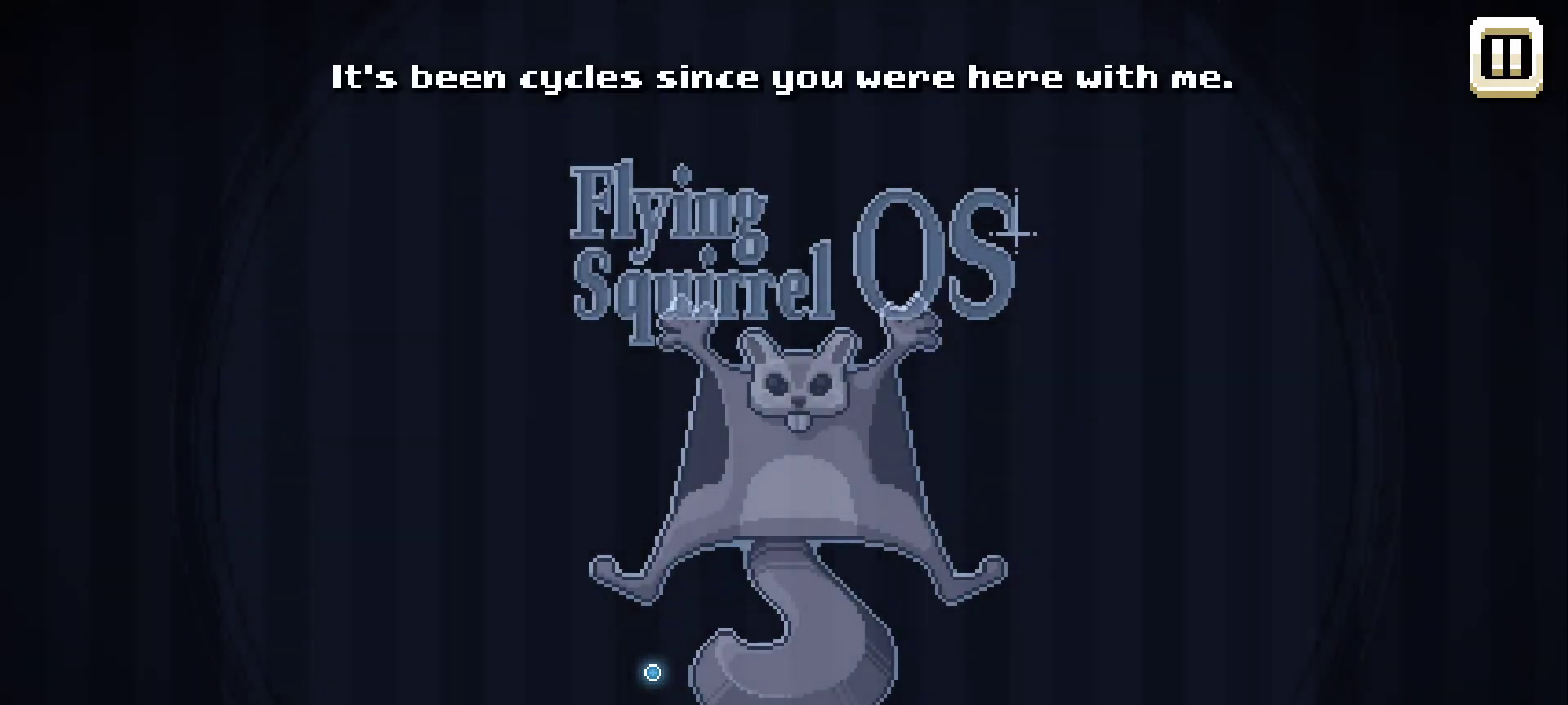
Gameplay with keyboard and mouse; each line is a JSON object with the keys and mouse buttons held at the frame after it. "events" lists presses ("down") and releases ("up") of "1", "2", "3", "4", "5", "a", "alt", "c", "caps_lock", "ctrl", "d", "e", "f", "g", "q", "r", "s", "shift", "space", "t", "tab", "v", "w", "x", "z", "mouse_left", "mouse_wheel" and "mouse_right" between this image and that frame as [ms after this image, input, new state], when the widget could be followed in between. "mouse_left", "mouse_wheel", "mouse_right" = the "left", "wheel", "right" buttons of the "mouse" list. No other keys are recorded. "wheel" means that the mouse wheel is clicked or scrolled. "mouse_move" is the direction in which the mouse moves at that frame (one of eight, or "still"), when it could be read.
{"keys": [], "mouse": [], "mouse_move": "up", "events": []}
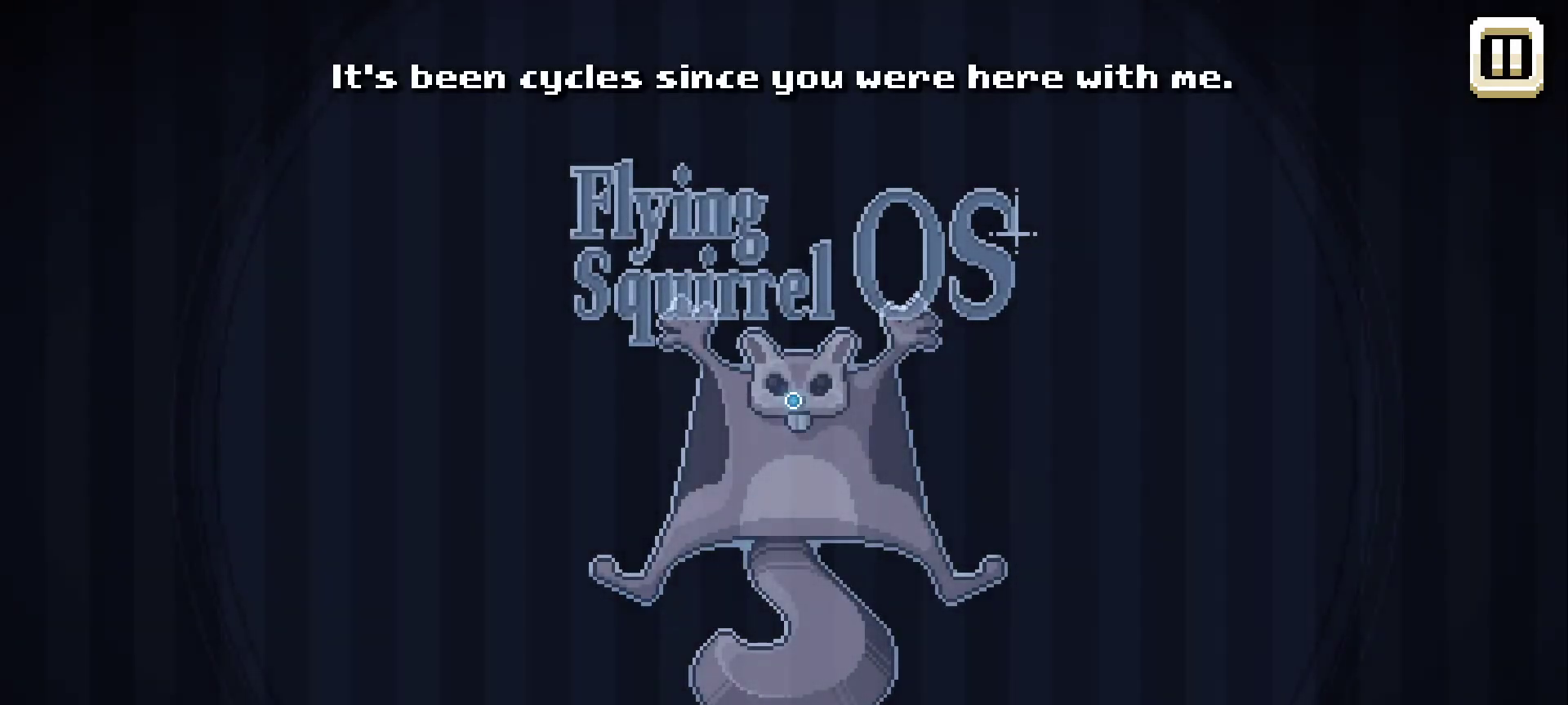
{"keys": [], "mouse": [], "mouse_move": "still", "events": []}
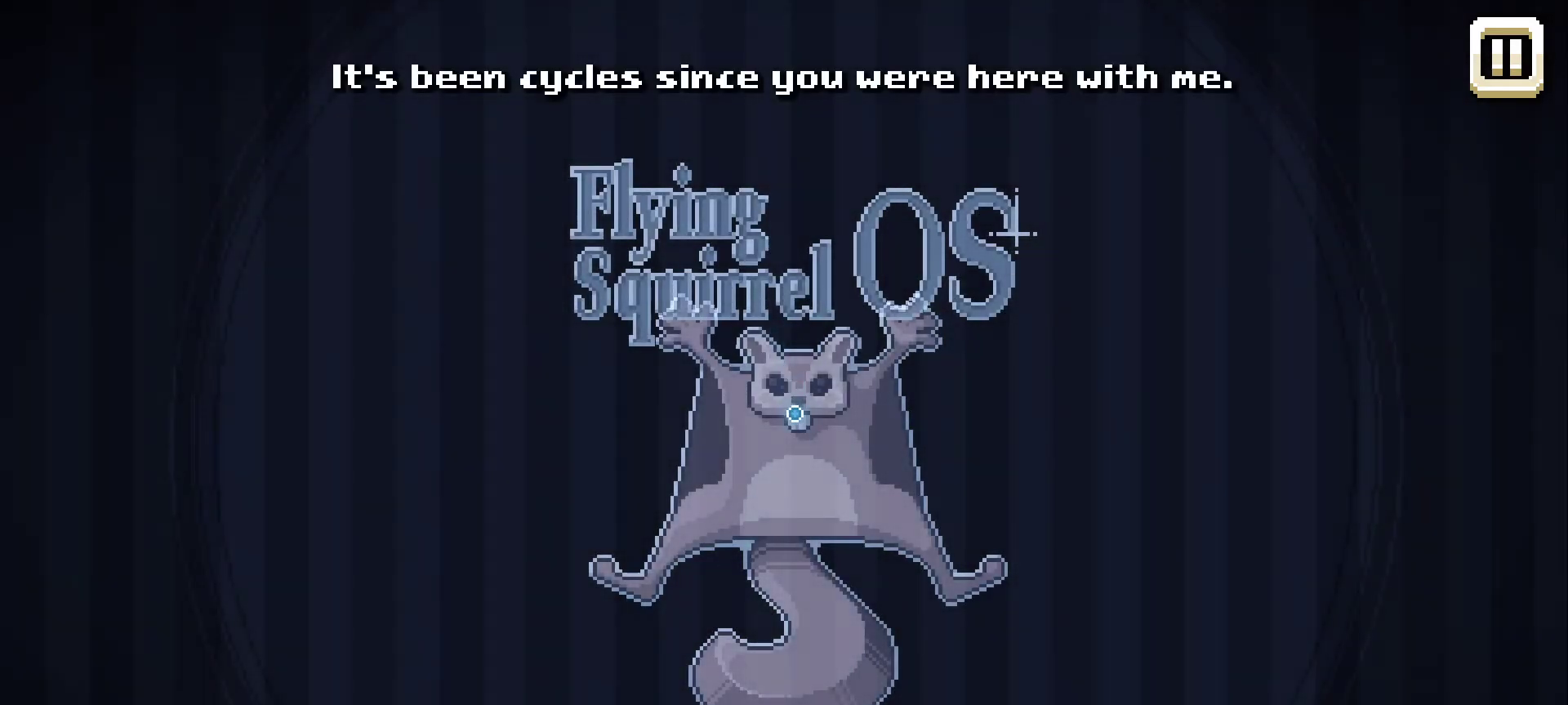
{"keys": [], "mouse": [], "mouse_move": "left", "events": []}
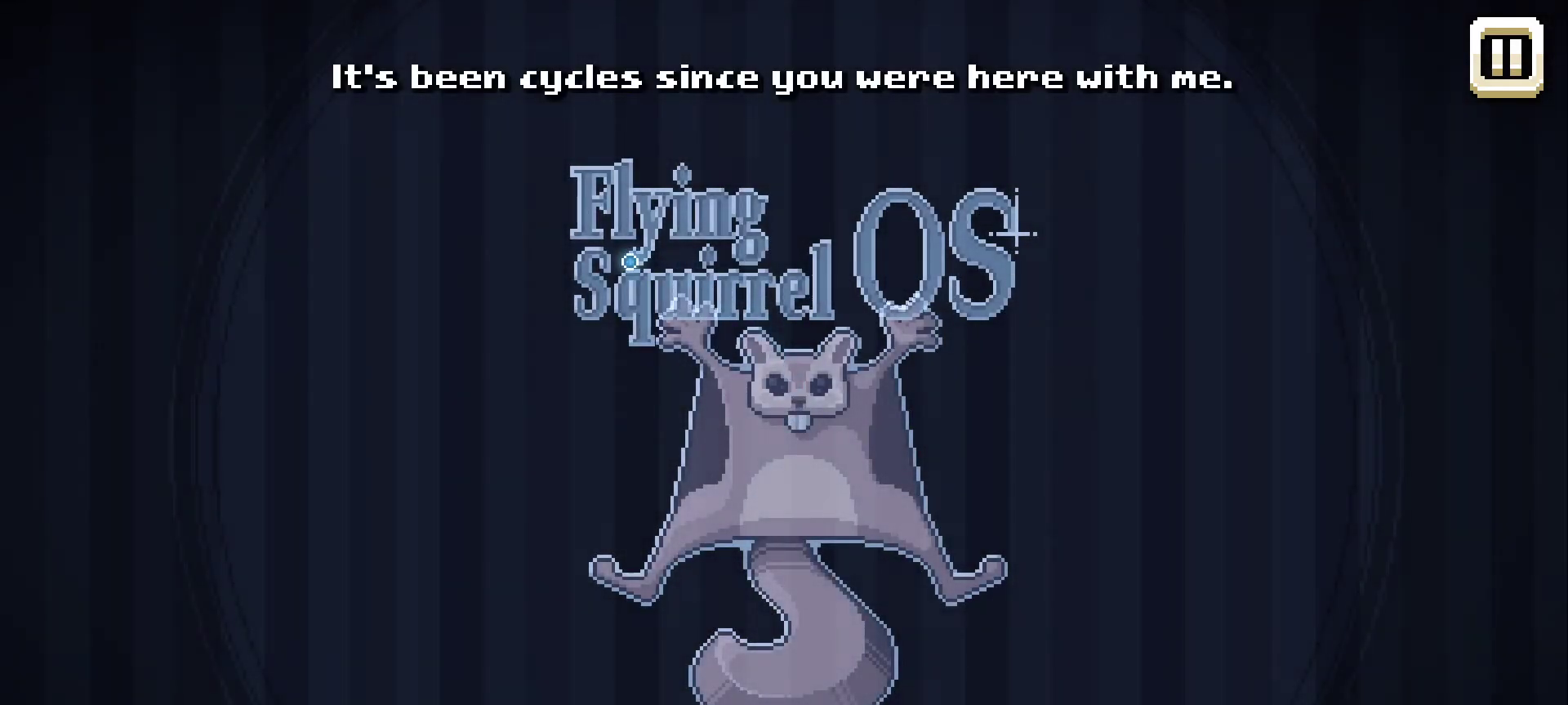
{"keys": [], "mouse": [], "mouse_move": "left", "events": []}
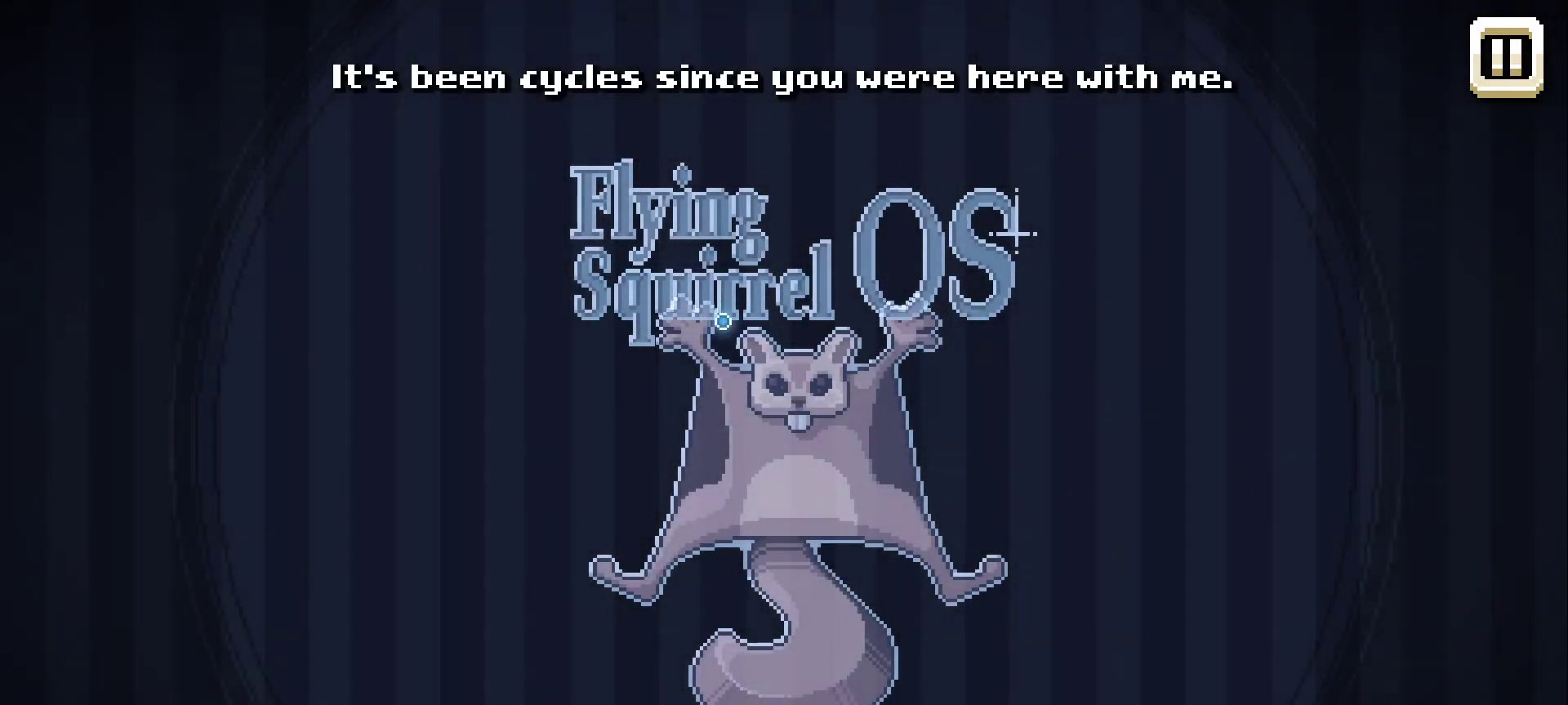
{"keys": [], "mouse": [], "mouse_move": "right", "events": []}
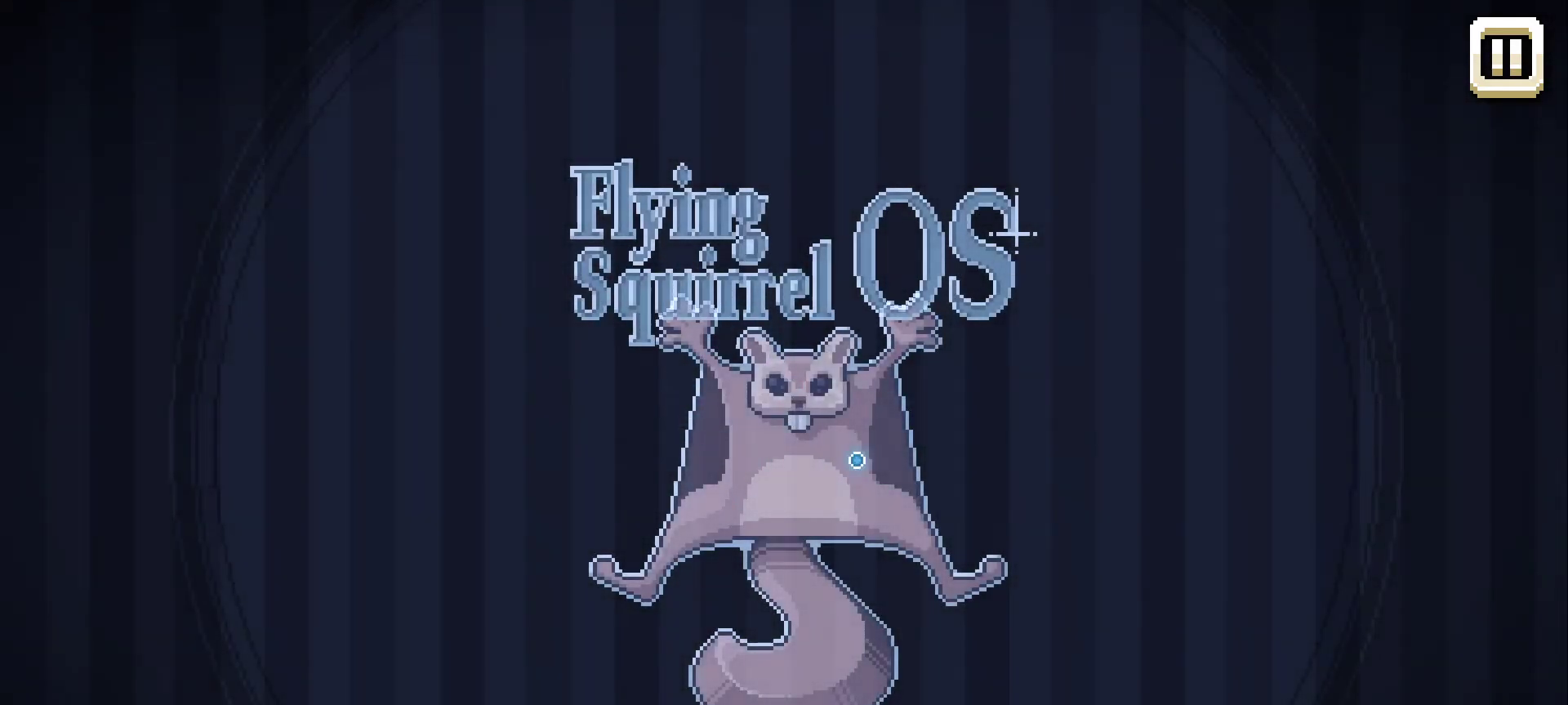
{"keys": [], "mouse": [], "mouse_move": "right", "events": []}
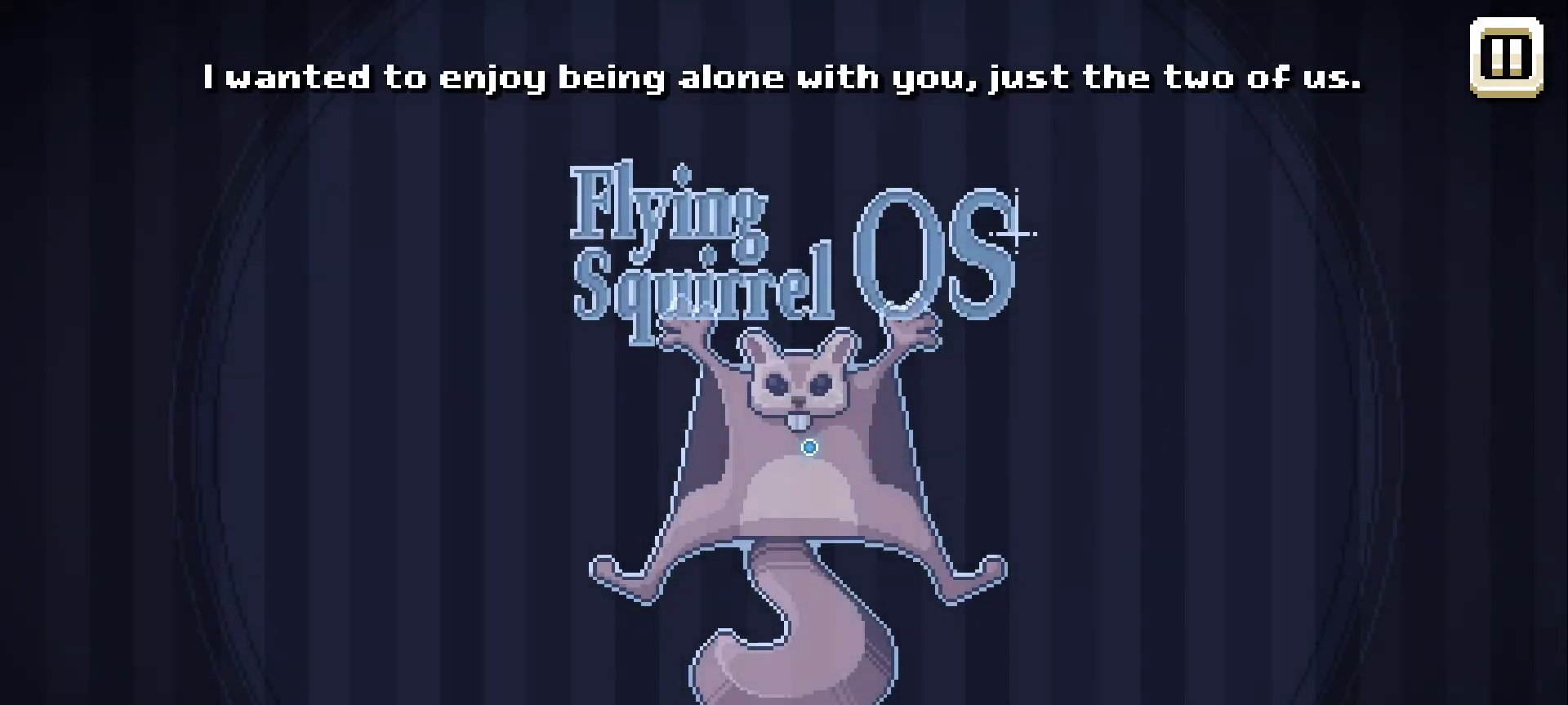
{"keys": [], "mouse": [], "mouse_move": "still", "events": []}